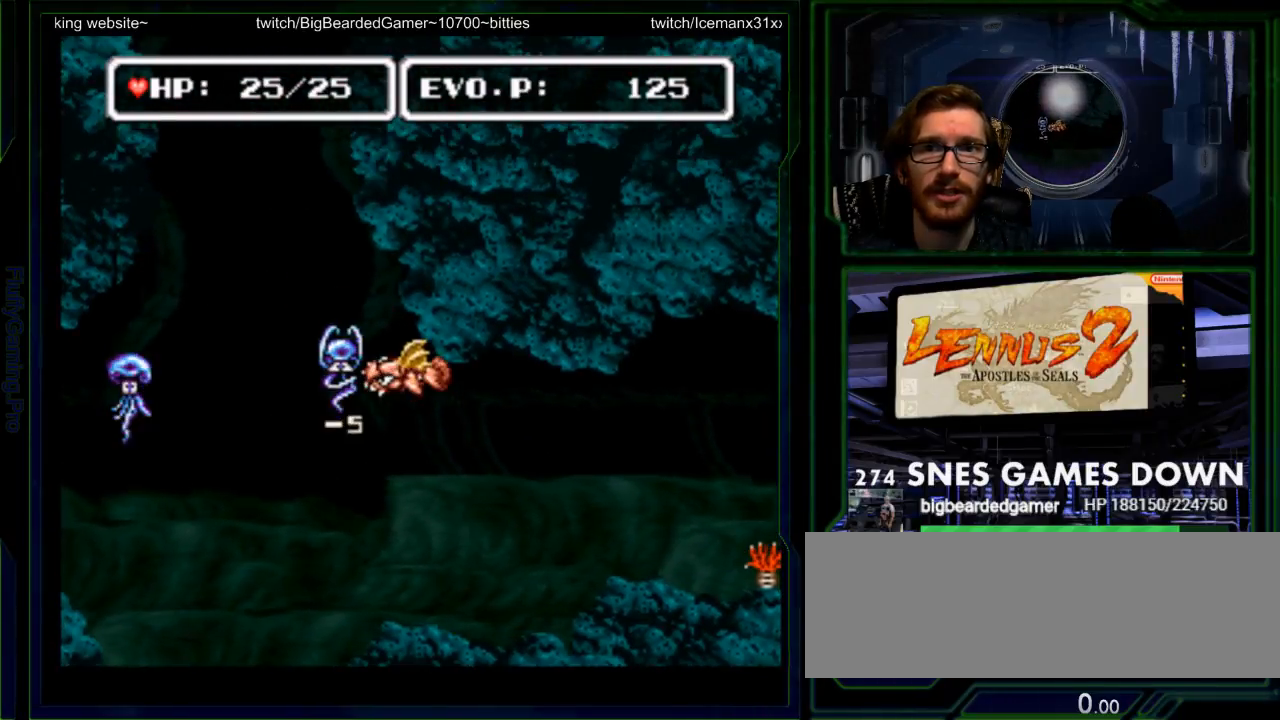
Gameplay with a controller (Nintendo layout); each line is a JSON object with the inputs held at the frame after it (dt_ms = milliseconds from this image to that frame). "events" lists button and stick changes between this image and that frame as [ms after this image, input, new state], when the widget could be followed in between. Not read: L3 R3.
{"dt_ms": 1000, "buttons": ["A", "Y"]}
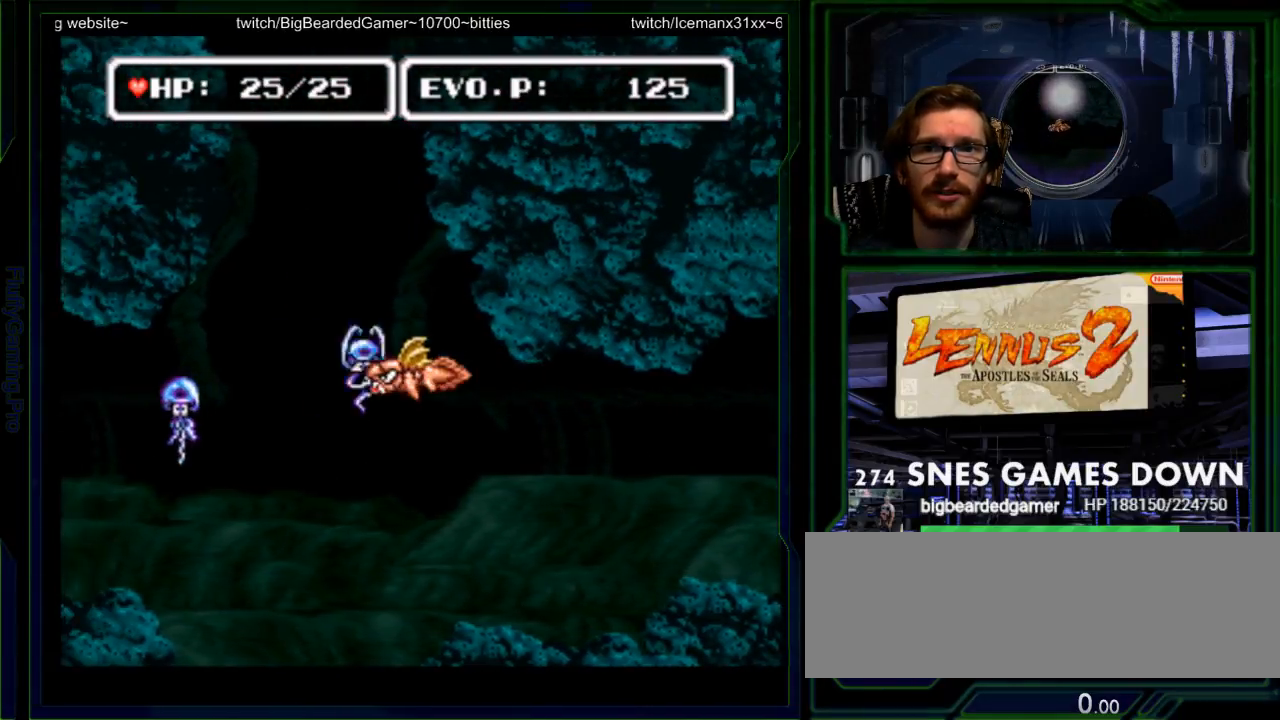
{"dt_ms": 500, "buttons": [], "events": [[17, "Y", "up"], [83, "A", "up"], [400, "DPAD_DOWN", "down"], [500, "DPAD_DOWN", "up"]]}
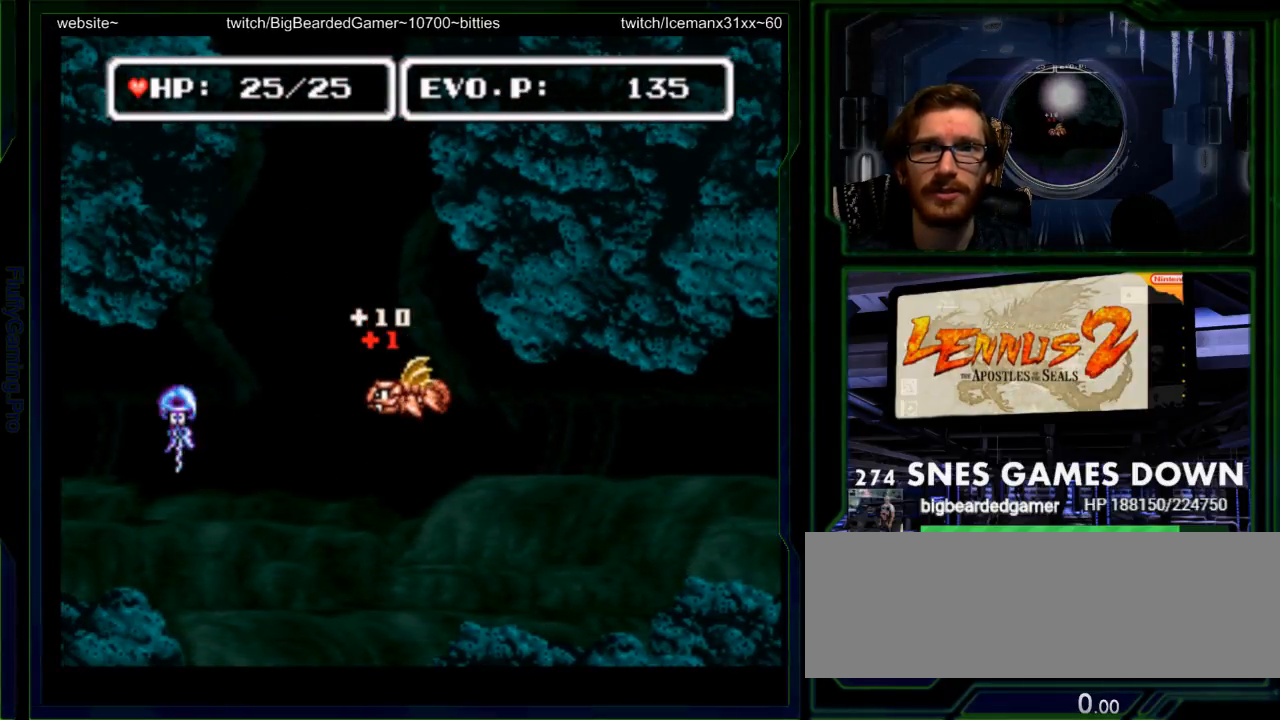
{"dt_ms": 500, "buttons": [], "events": [[217, "DPAD_DOWN", "down"], [417, "DPAD_DOWN", "up"]]}
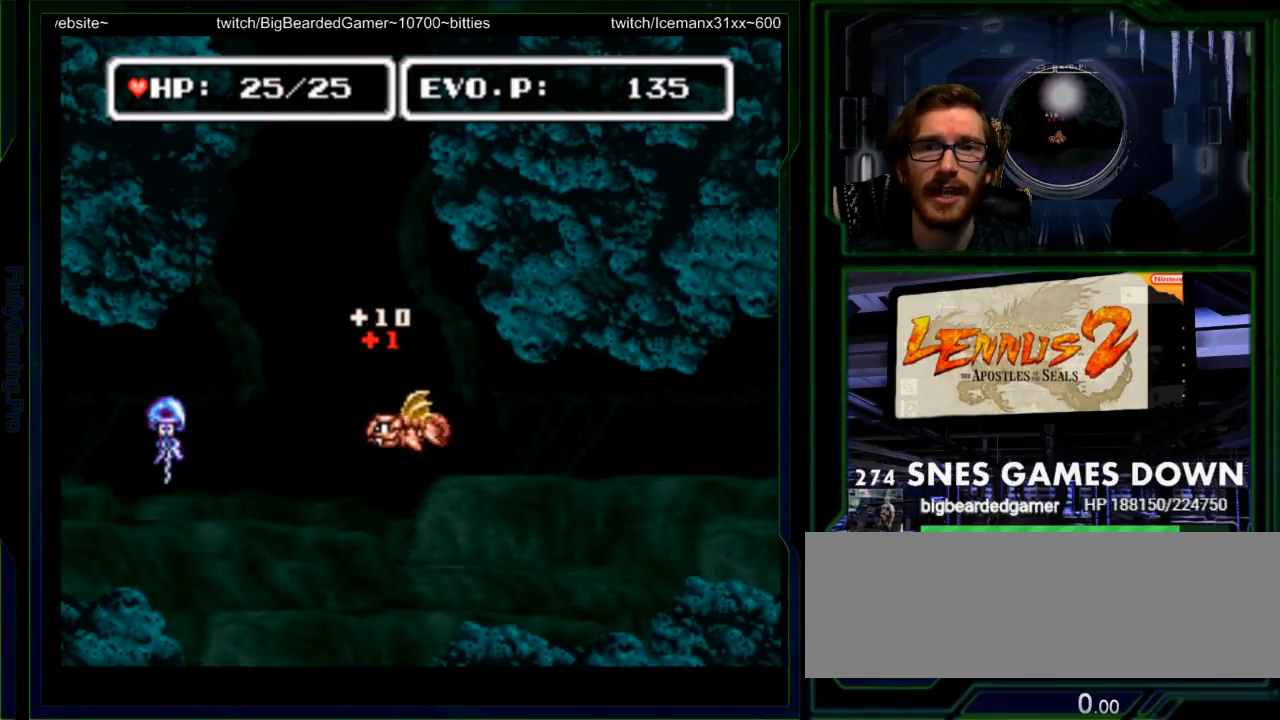
{"dt_ms": 500, "buttons": ["DPAD_LEFT"], "events": [[33, "DPAD_LEFT", "down"], [100, "DPAD_LEFT", "up"], [167, "DPAD_LEFT", "down"]]}
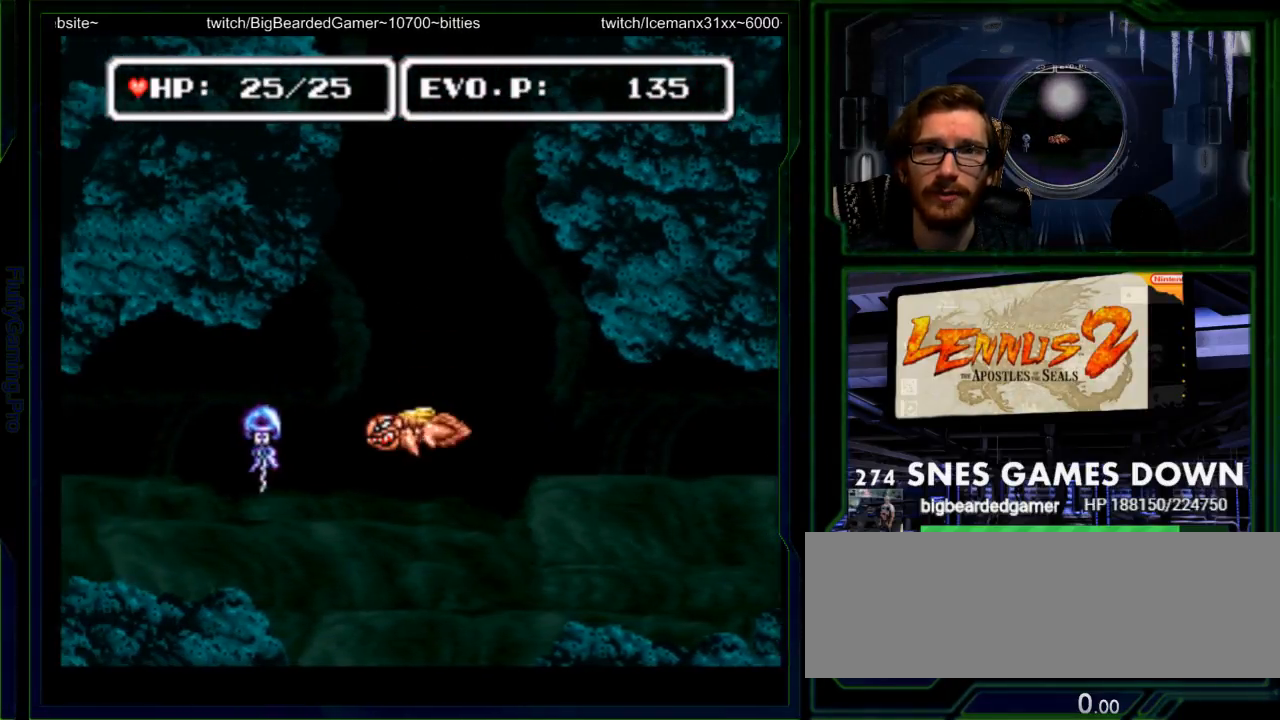
{"dt_ms": 500, "buttons": [], "events": [[150, "Y", "down"], [283, "Y", "up"], [300, "DPAD_LEFT", "up"], [333, "Y", "down"], [500, "Y", "up"]]}
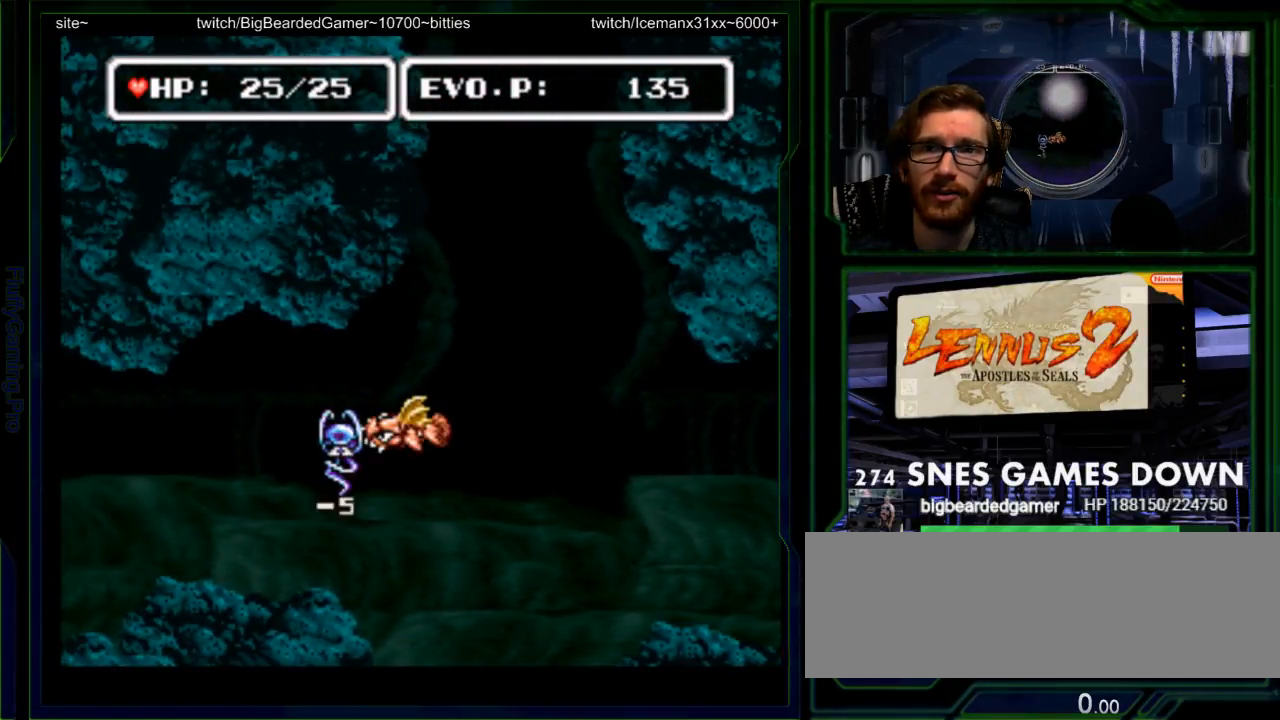
{"dt_ms": 500, "buttons": ["DPAD_LEFT"], "events": [[150, "DPAD_DOWN", "down"], [350, "DPAD_DOWN", "up"], [367, "DPAD_LEFT", "down"]]}
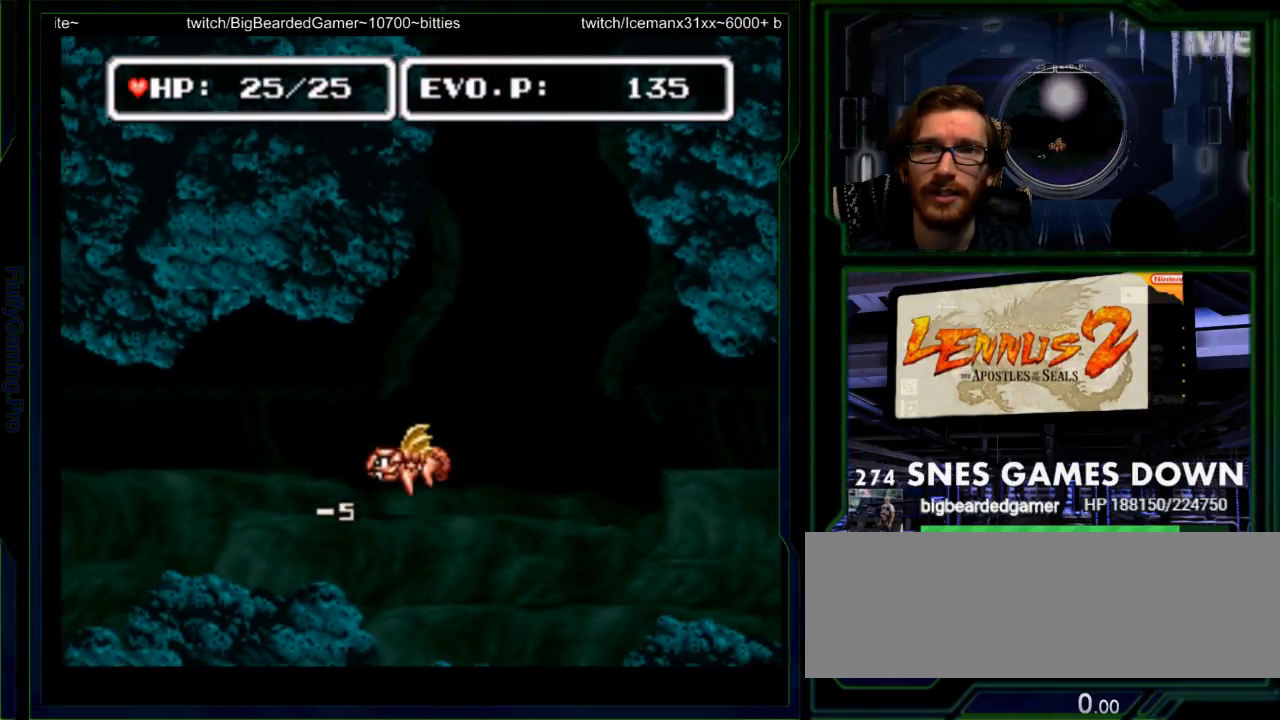
{"dt_ms": 500, "buttons": [], "events": [[67, "DPAD_DOWN", "down"], [100, "Y", "down"], [117, "DPAD_RIGHT", "down"], [133, "DPAD_LEFT", "up"], [183, "DPAD_DOWN", "up"], [333, "DPAD_RIGHT", "up"], [467, "Y", "up"]]}
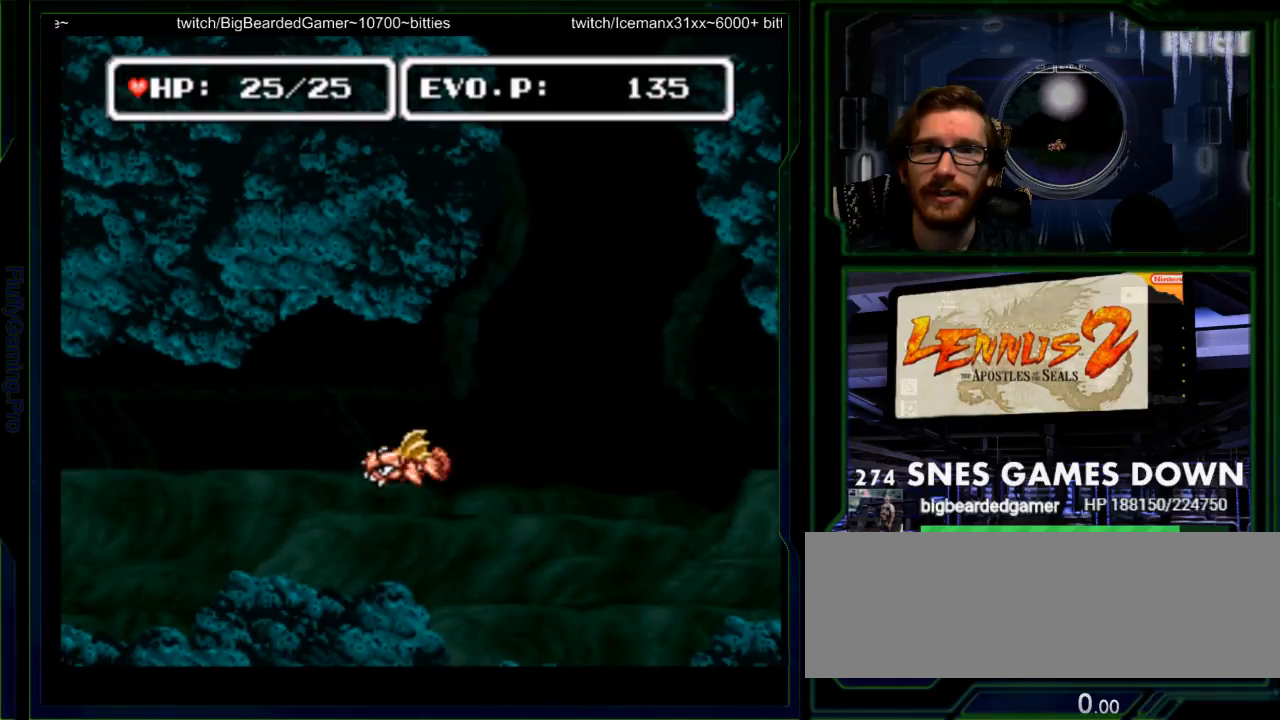
{"dt_ms": 500, "buttons": [], "events": [[83, "SELECT", "down"], [183, "Y", "down"], [217, "SELECT", "up"], [283, "Y", "up"], [333, "Y", "down"], [367, "START", "down"], [433, "Y", "up"], [500, "START", "up"]]}
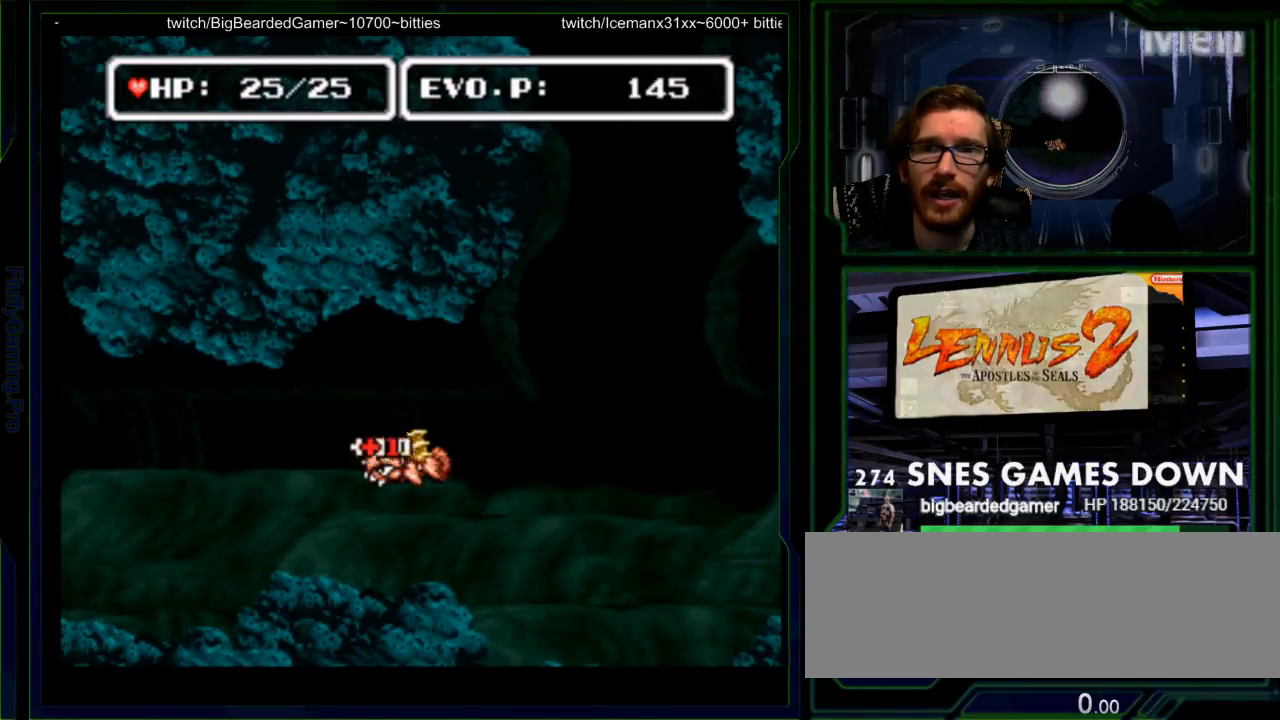
{"dt_ms": 500, "buttons": ["DPAD_DOWN", "DPAD_RIGHT"], "events": [[167, "DPAD_RIGHT", "down"], [283, "Y", "down"], [350, "DPAD_DOWN", "down"], [400, "Y", "up"]]}
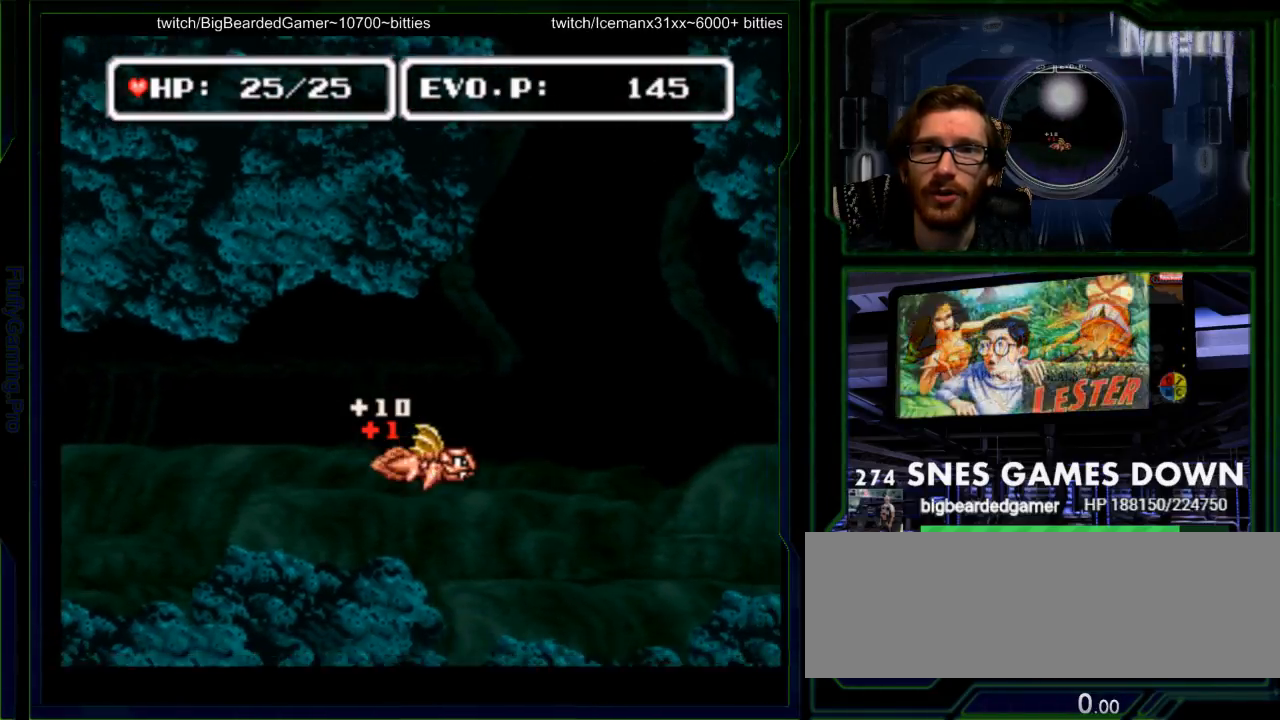
{"dt_ms": 500, "buttons": ["DPAD_LEFT"], "events": [[300, "A", "down"], [350, "A", "up"], [367, "DPAD_LEFT", "down"], [367, "DPAD_RIGHT", "up"], [400, "DPAD_DOWN", "up"]]}
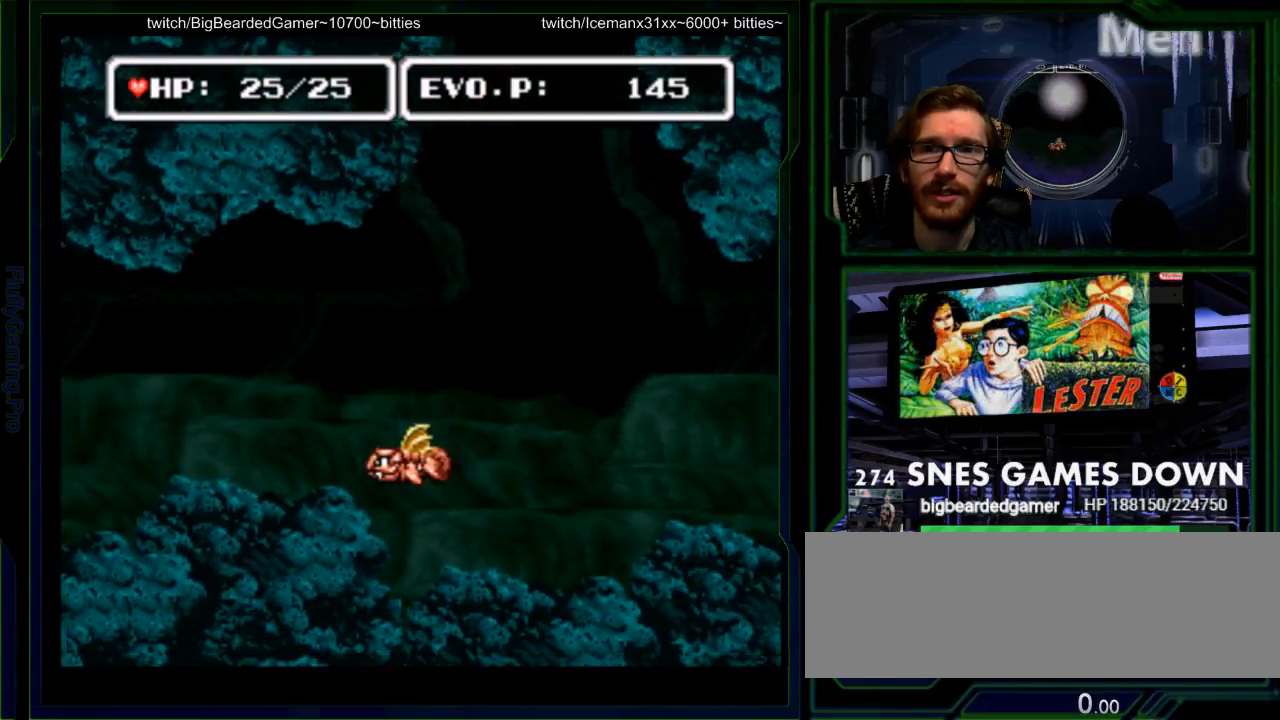
{"dt_ms": 500, "buttons": ["DPAD_LEFT"], "events": [[33, "DPAD_LEFT", "up"], [250, "DPAD_LEFT", "down"]]}
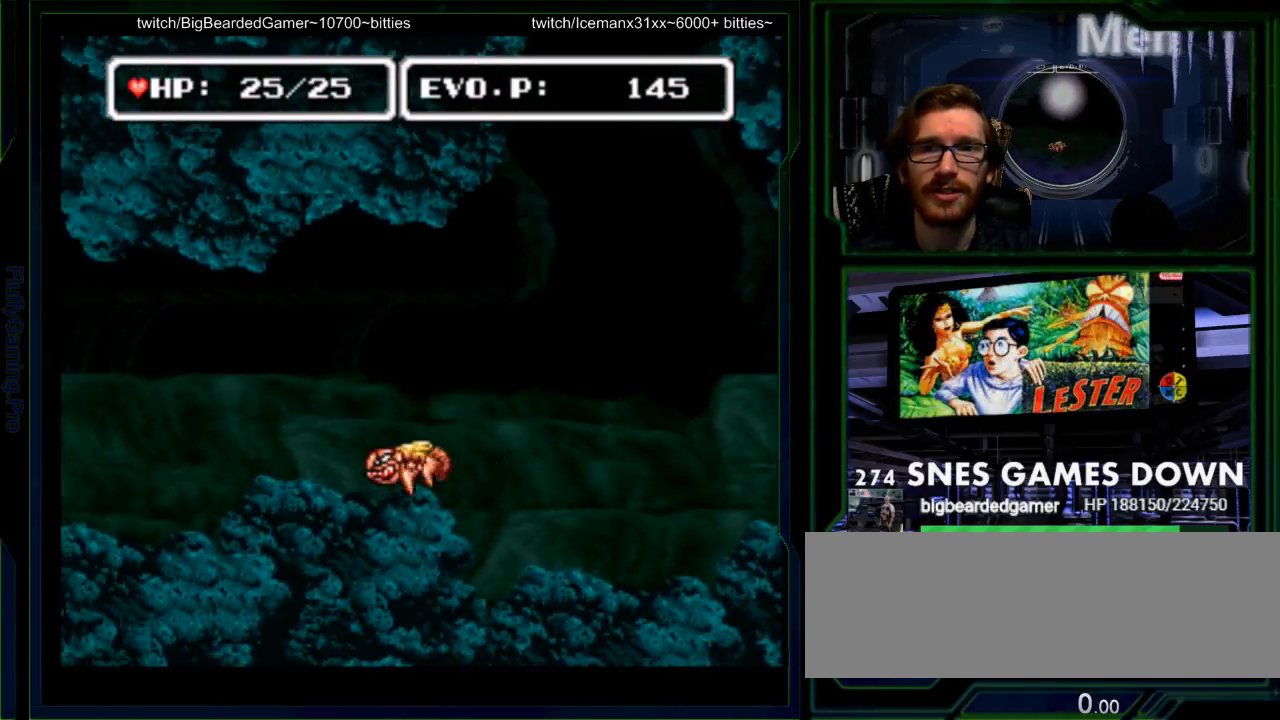
{"dt_ms": 500, "buttons": ["DPAD_LEFT"], "events": []}
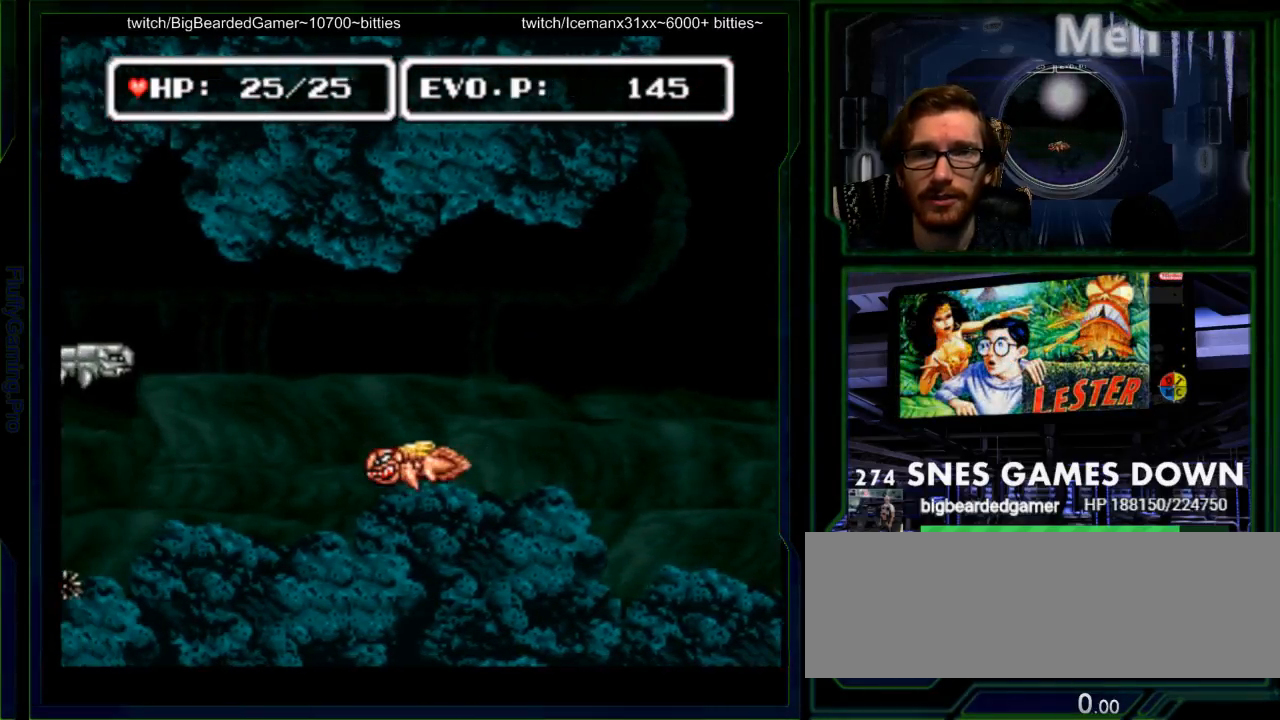
{"dt_ms": 500, "buttons": [], "events": [[250, "DPAD_LEFT", "up"], [250, "DPAD_UP", "down"], [450, "DPAD_UP", "up"]]}
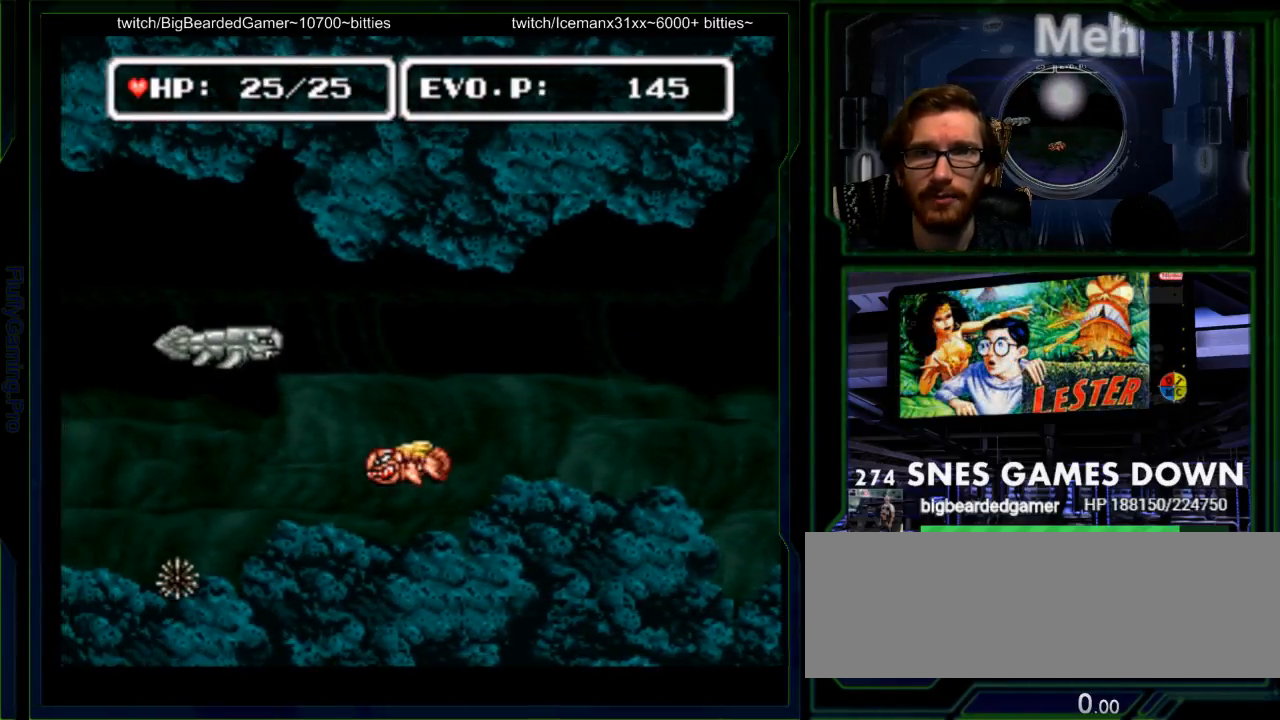
{"dt_ms": 500, "buttons": ["DPAD_UP"], "events": [[83, "DPAD_UP", "down"]]}
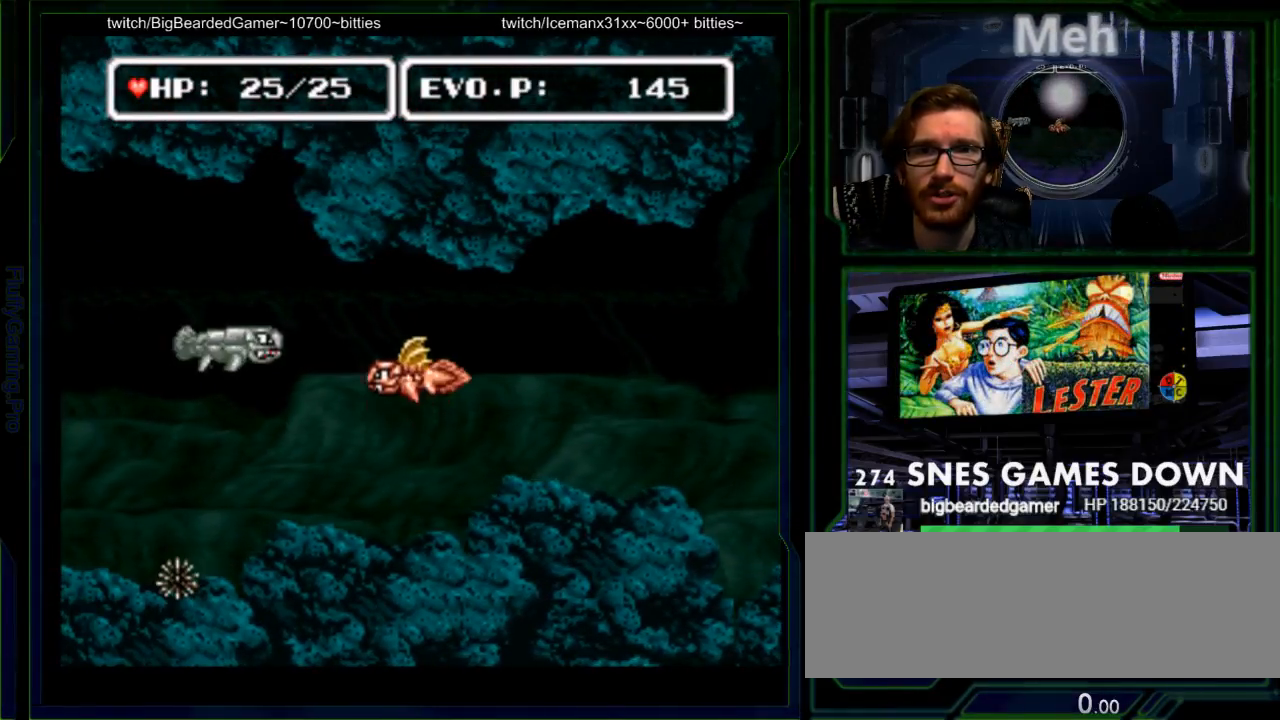
{"dt_ms": 500, "buttons": ["DPAD_RIGHT"], "events": [[133, "DPAD_LEFT", "down"], [183, "Y", "down"], [217, "DPAD_UP", "up"], [250, "DPAD_LEFT", "up"], [283, "Y", "up"], [417, "Y", "down"], [433, "DPAD_RIGHT", "down"], [500, "Y", "up"]]}
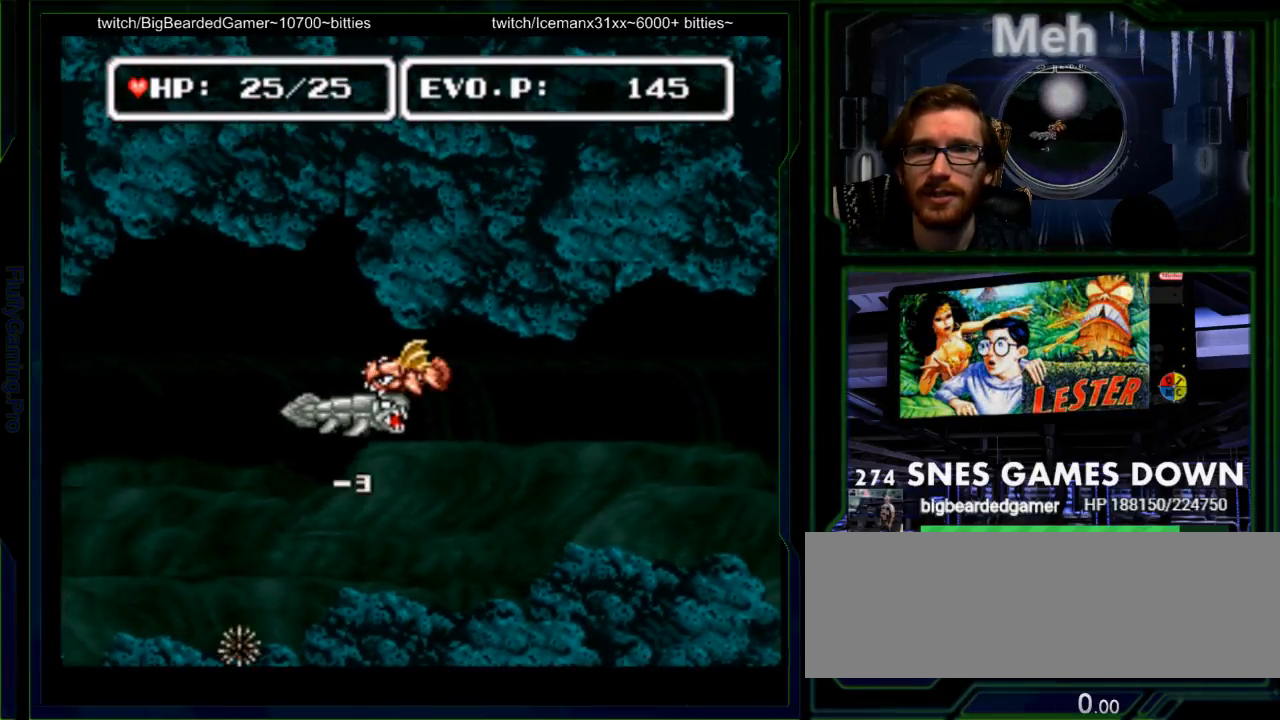
{"dt_ms": 500, "buttons": ["Y"], "events": [[50, "DPAD_RIGHT", "up"], [100, "Y", "down"], [167, "Y", "up"], [300, "Y", "down"], [350, "Y", "up"], [400, "SELECT", "down"], [450, "Y", "down"], [483, "SELECT", "up"]]}
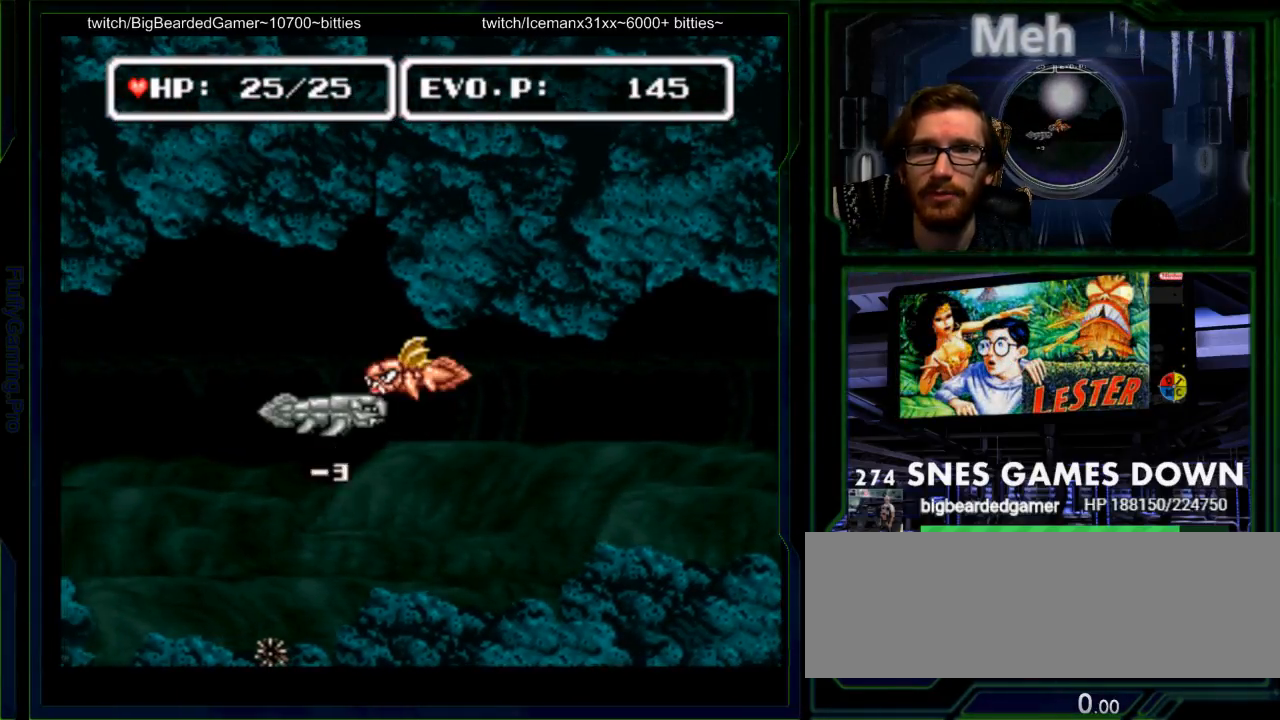
{"dt_ms": 500, "buttons": [], "events": [[50, "Y", "up"], [83, "Y", "down"], [183, "START", "down"], [183, "Y", "up"], [233, "START", "up"], [267, "Y", "down"], [367, "Y", "up"]]}
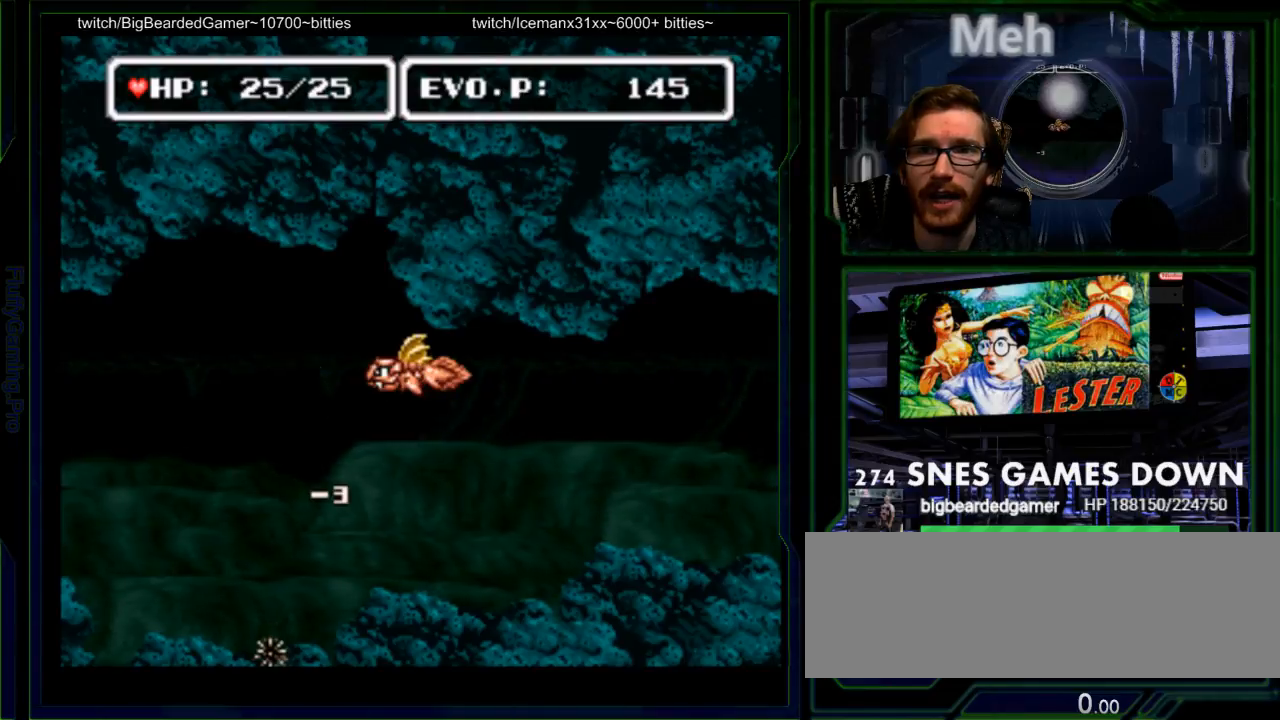
{"dt_ms": 500, "buttons": [], "events": [[217, "DPAD_DOWN", "down"], [317, "DPAD_DOWN", "up"]]}
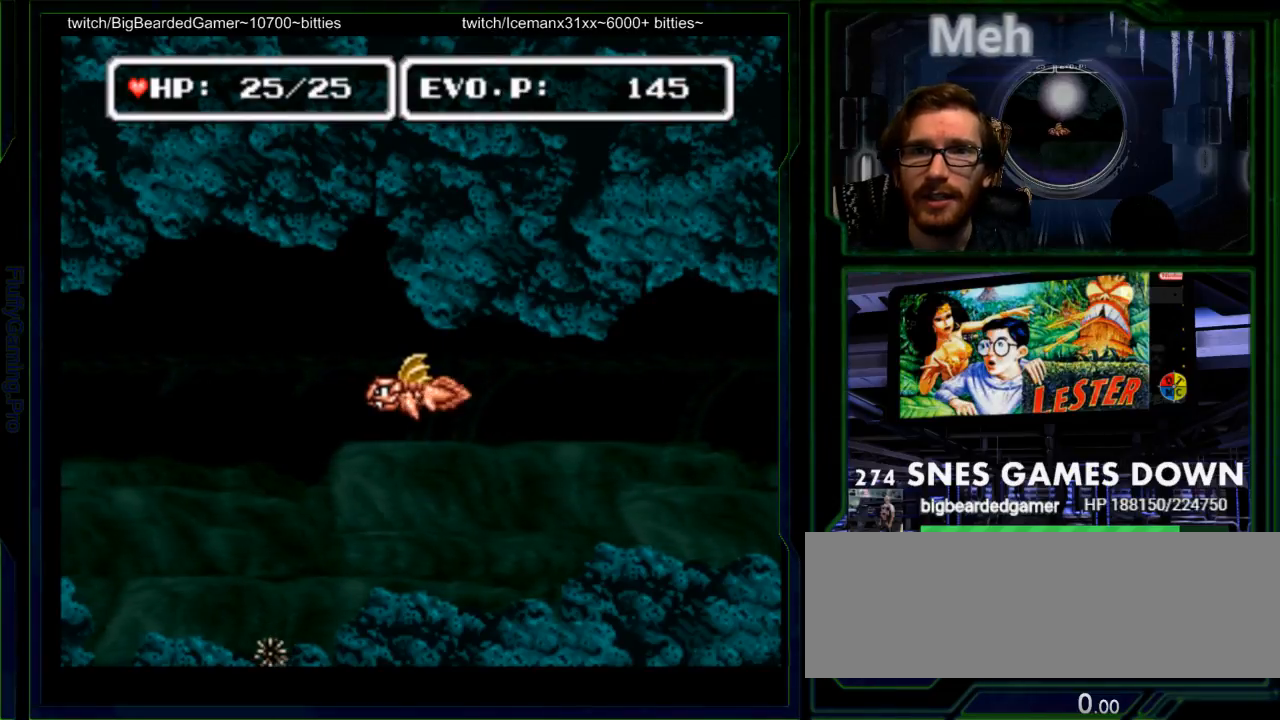
{"dt_ms": 500, "buttons": ["Y"], "events": [[167, "DPAD_LEFT", "down"], [233, "DPAD_LEFT", "up"], [300, "DPAD_LEFT", "down"], [400, "DPAD_LEFT", "up"], [433, "Y", "down"]]}
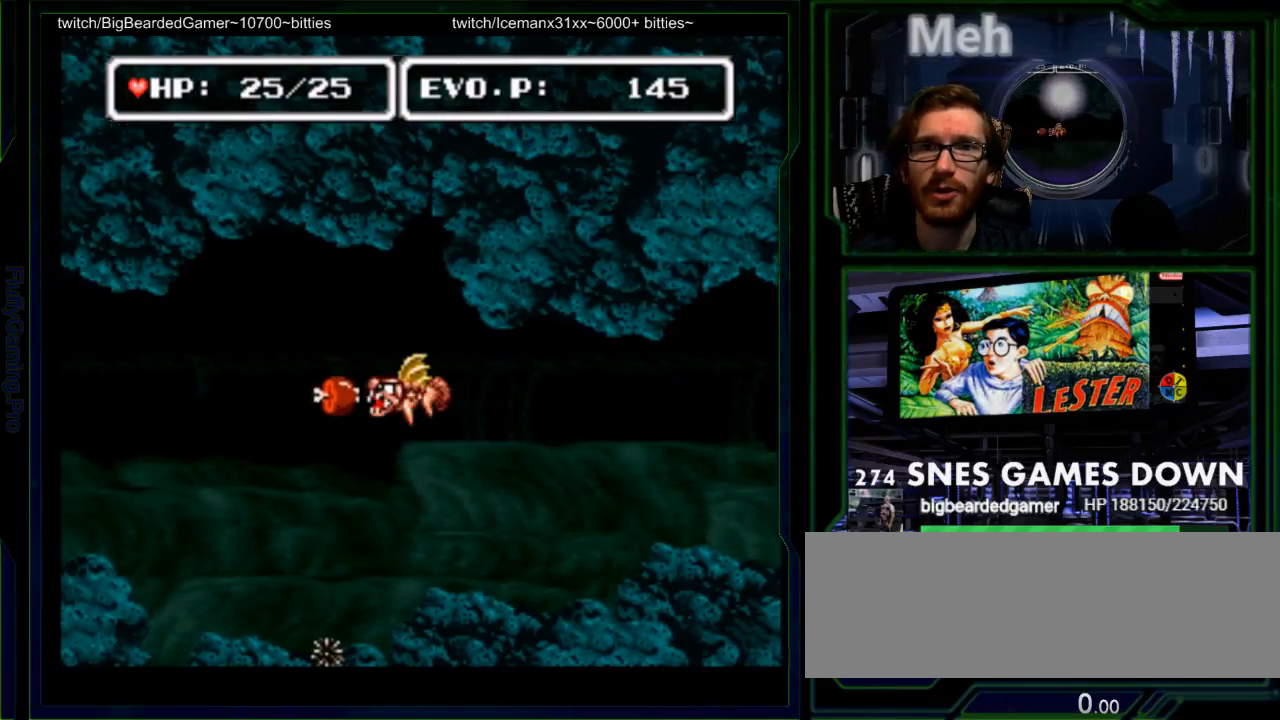
{"dt_ms": 500, "buttons": [], "events": [[17, "Y", "up"], [117, "Y", "down"], [250, "Y", "up"], [383, "DPAD_DOWN", "down"], [500, "DPAD_DOWN", "up"]]}
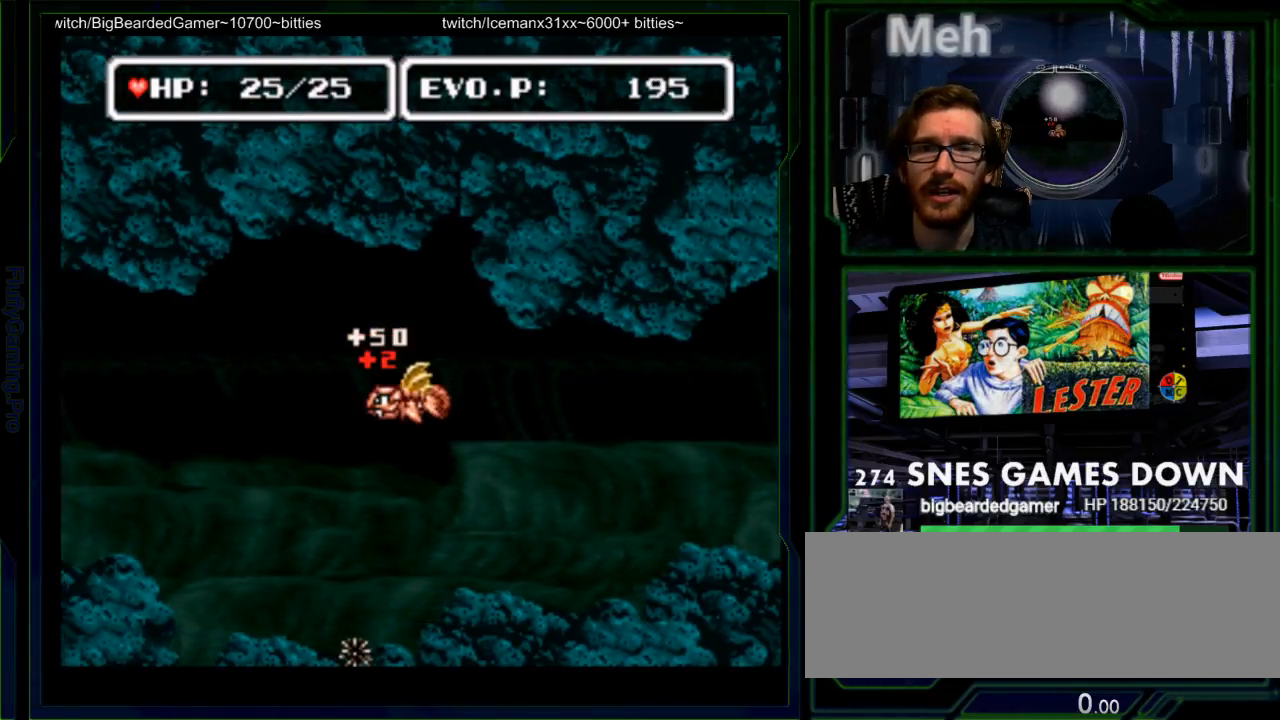
{"dt_ms": 500, "buttons": ["DPAD_LEFT"], "events": [[67, "DPAD_DOWN", "down"], [133, "DPAD_DOWN", "up"], [267, "DPAD_LEFT", "down"], [333, "DPAD_LEFT", "up"], [417, "DPAD_LEFT", "down"]]}
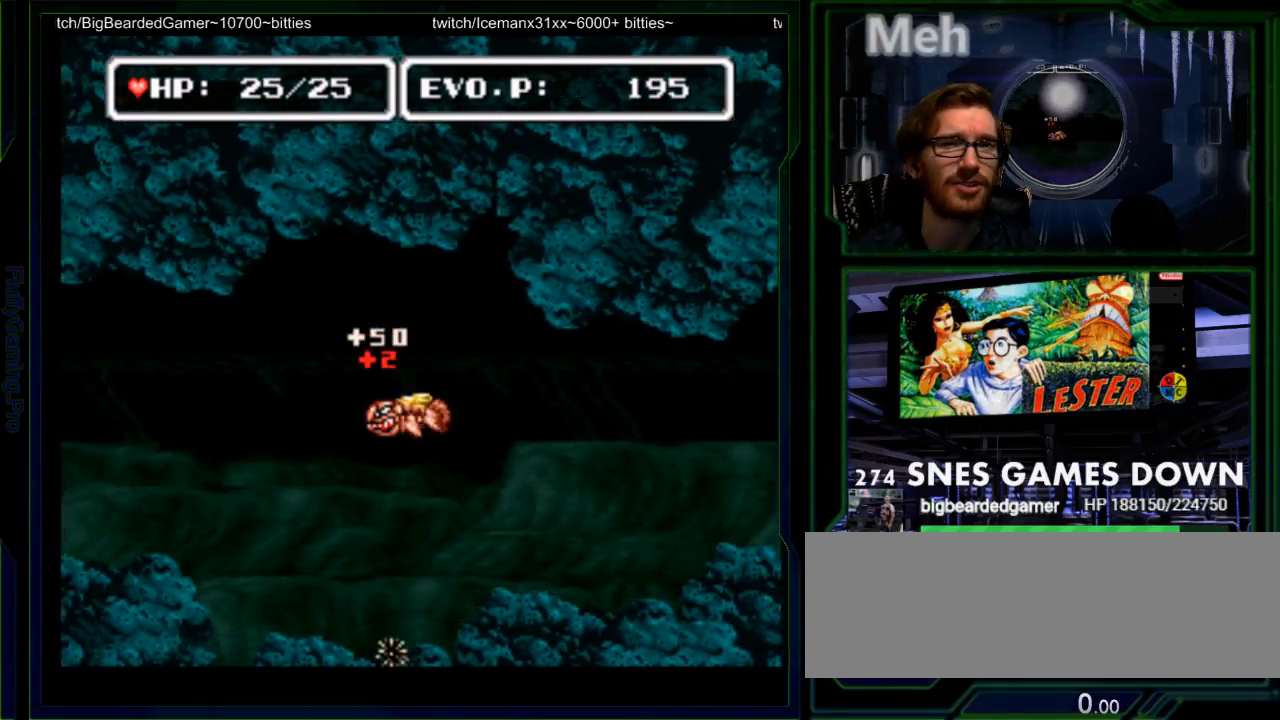
{"dt_ms": 500, "buttons": ["DPAD_LEFT"], "events": []}
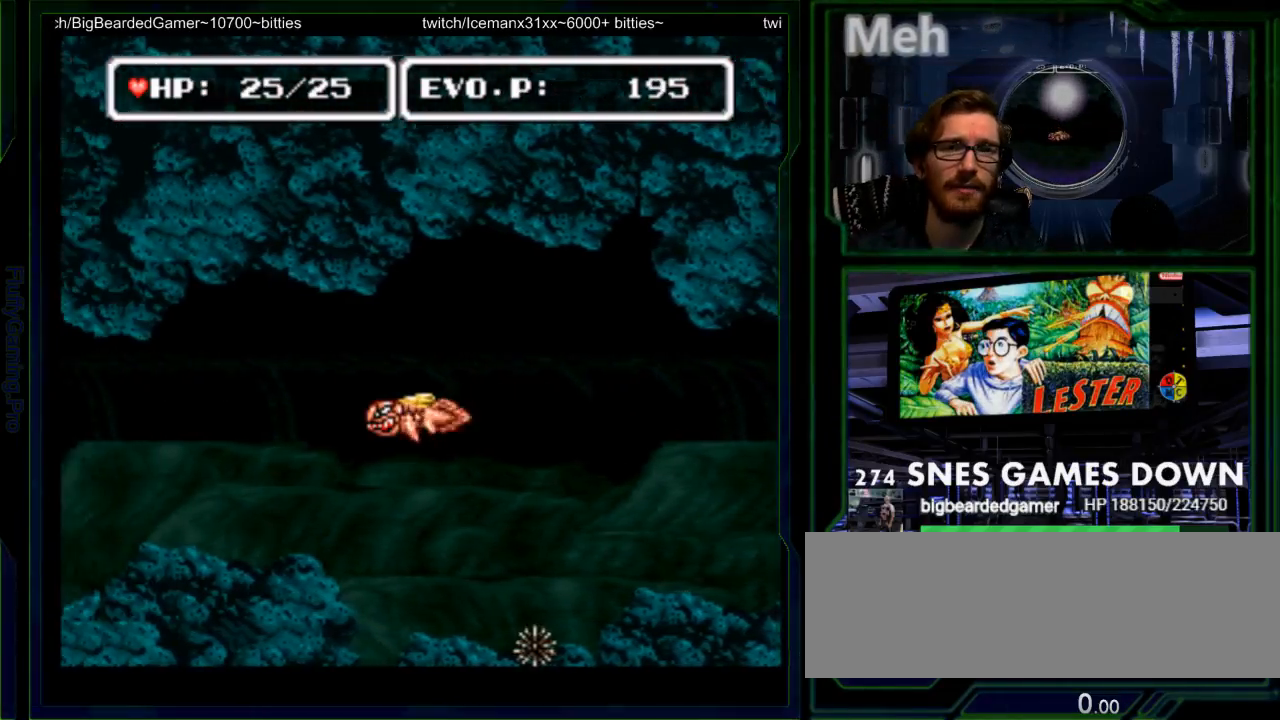
{"dt_ms": 500, "buttons": ["DPAD_LEFT"], "events": []}
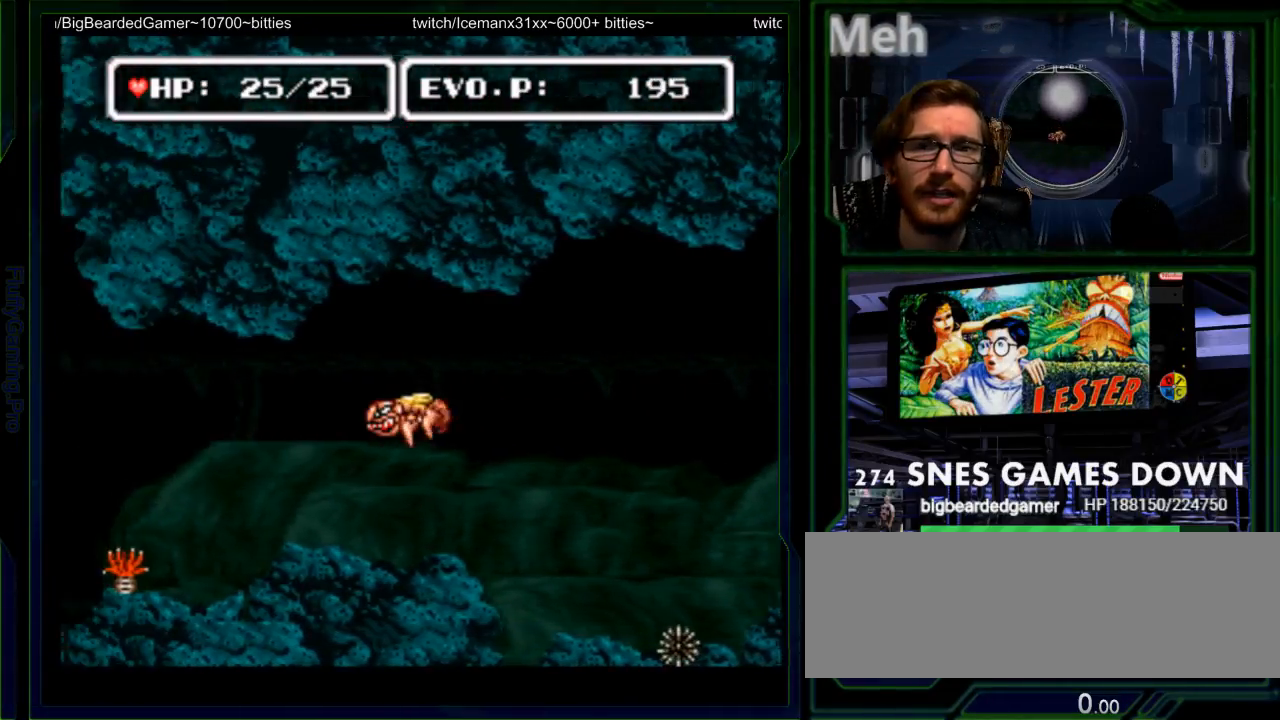
{"dt_ms": 500, "buttons": ["DPAD_LEFT"], "events": [[83, "DPAD_DOWN", "down"], [150, "DPAD_DOWN", "up"], [200, "DPAD_RIGHT", "down"], [333, "DPAD_RIGHT", "up"]]}
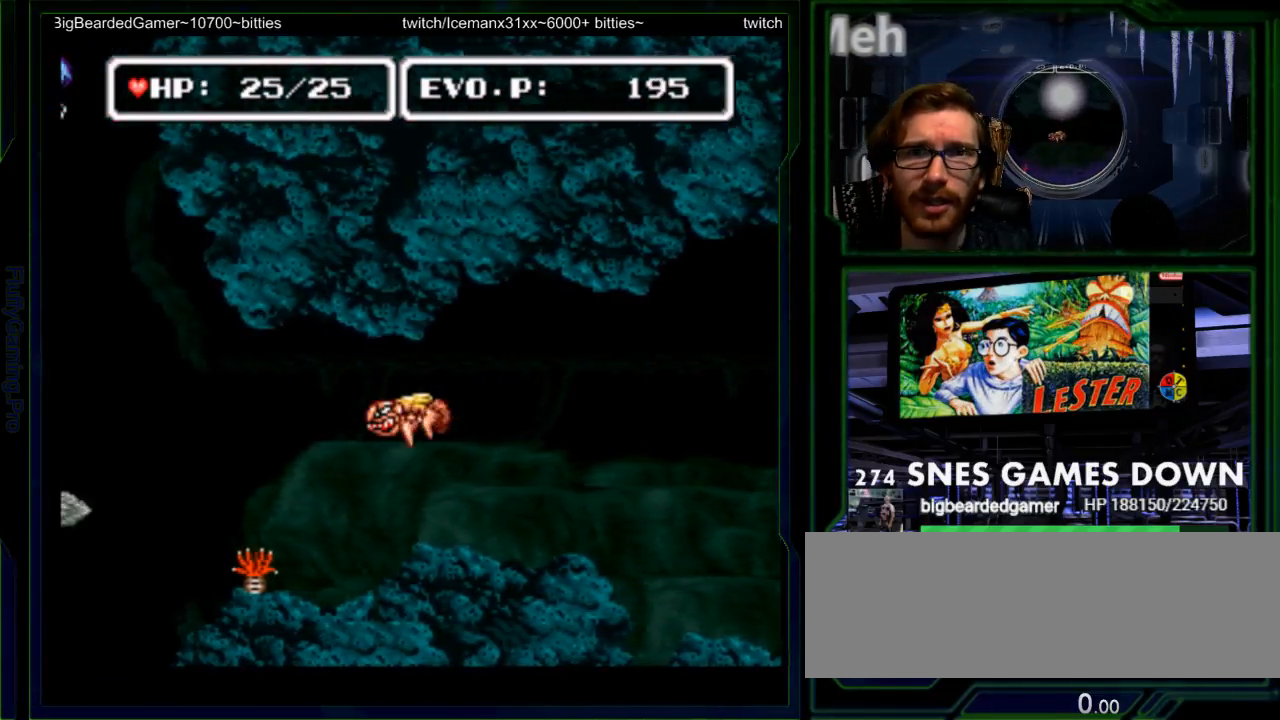
{"dt_ms": 500, "buttons": ["DPAD_LEFT", "START"], "events": [[83, "SELECT", "down"], [267, "SELECT", "up"], [383, "START", "down"]]}
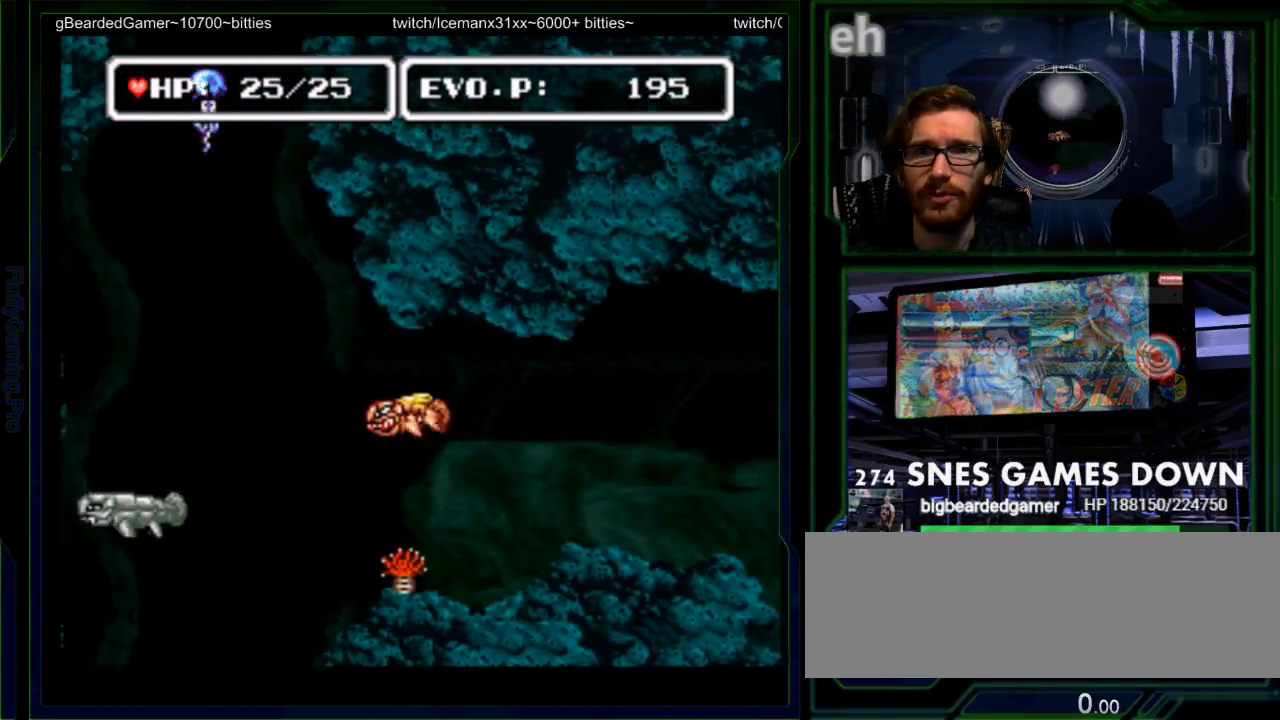
{"dt_ms": 1000, "buttons": ["DPAD_LEFT"]}
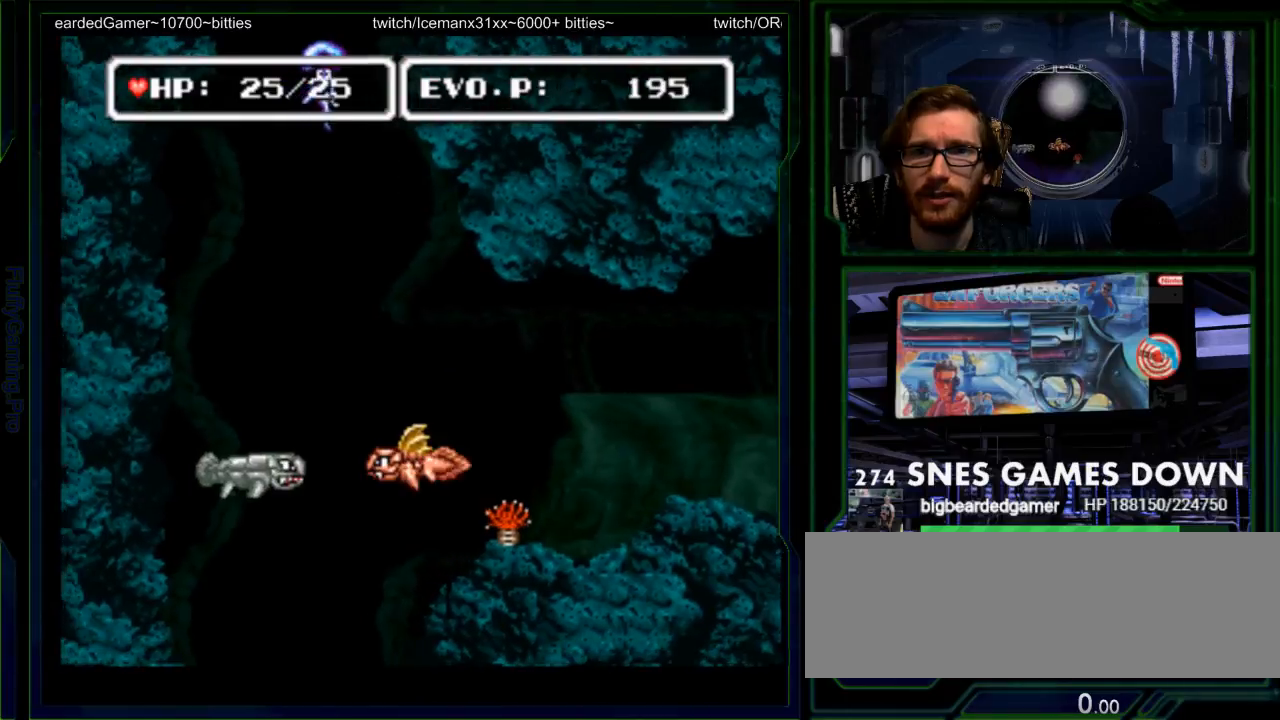
{"dt_ms": 500, "buttons": ["Y"], "events": [[67, "Y", "down"], [117, "DPAD_LEFT", "up"], [150, "Y", "up"], [217, "Y", "down"], [317, "Y", "up"], [383, "Y", "down"], [450, "Y", "up"], [500, "Y", "down"]]}
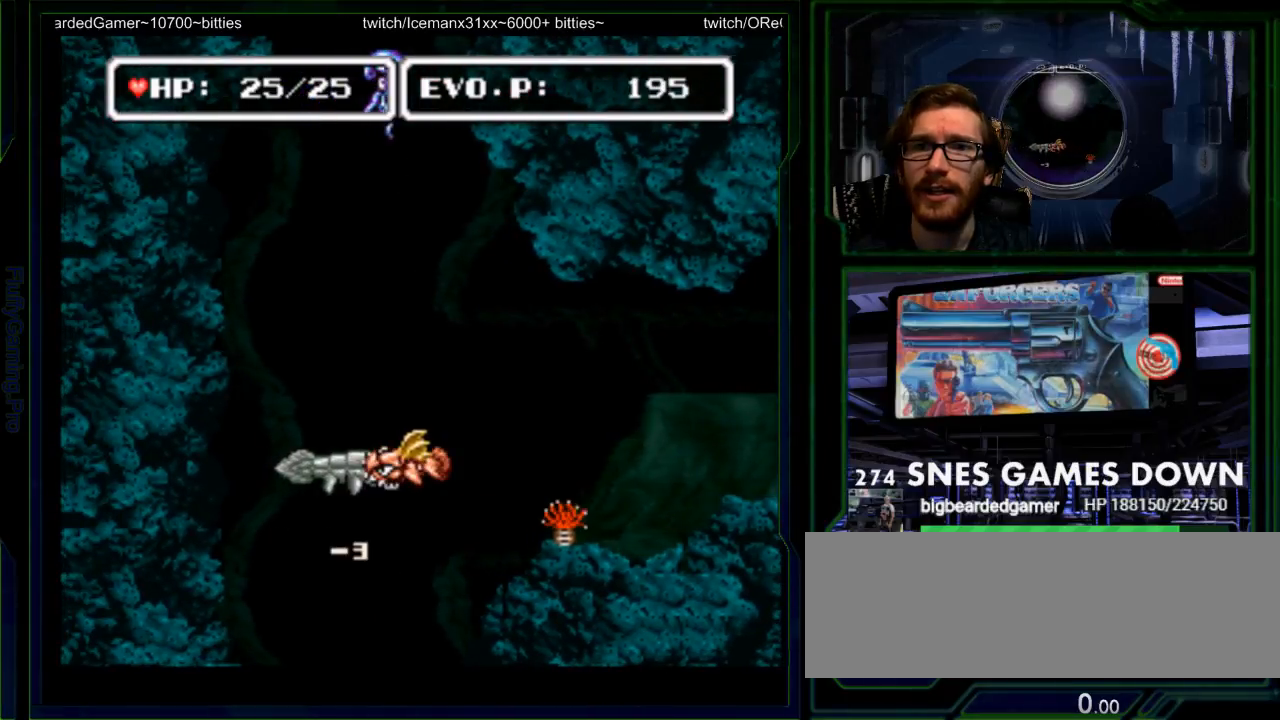
{"dt_ms": 500, "buttons": [], "events": [[67, "Y", "up"], [167, "Y", "down"], [233, "Y", "up"], [300, "Y", "down"], [367, "Y", "up"], [417, "Y", "down"], [483, "Y", "up"]]}
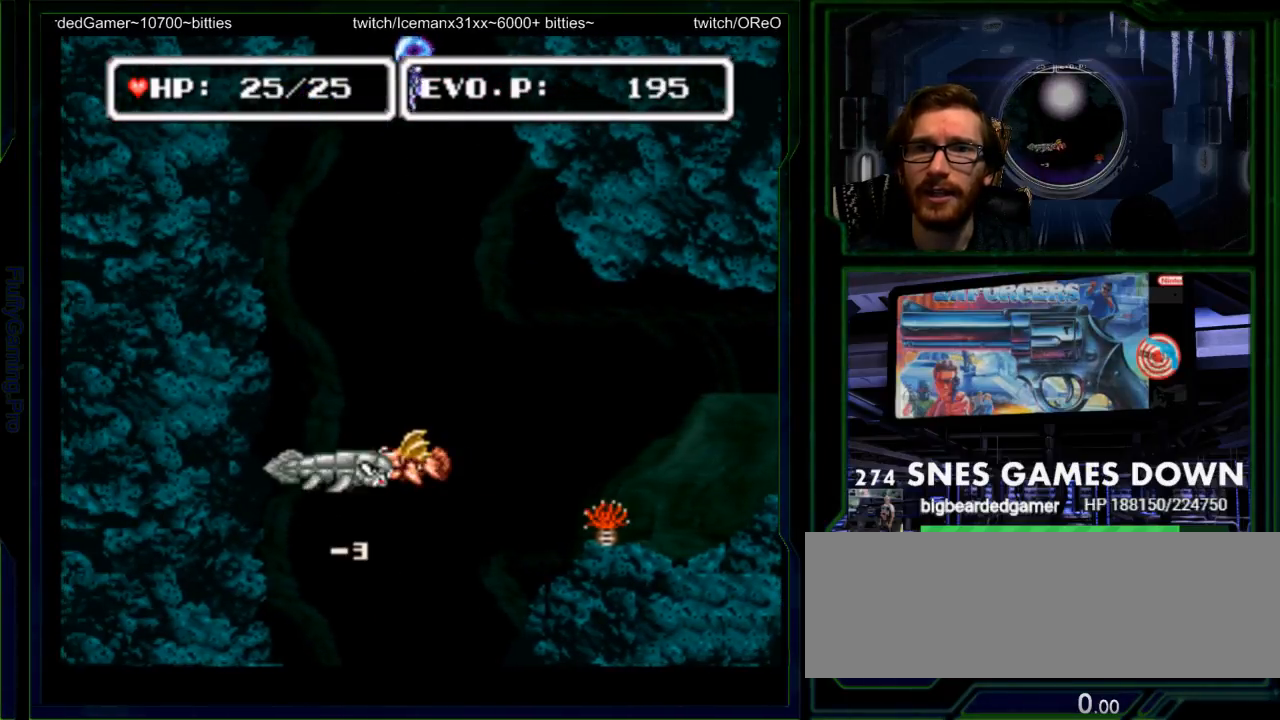
{"dt_ms": 500, "buttons": [], "events": [[50, "Y", "down"], [117, "Y", "up"], [150, "Y", "down"], [217, "Y", "up"], [283, "Y", "down"], [300, "Y", "up"], [367, "Y", "down"], [433, "Y", "up"]]}
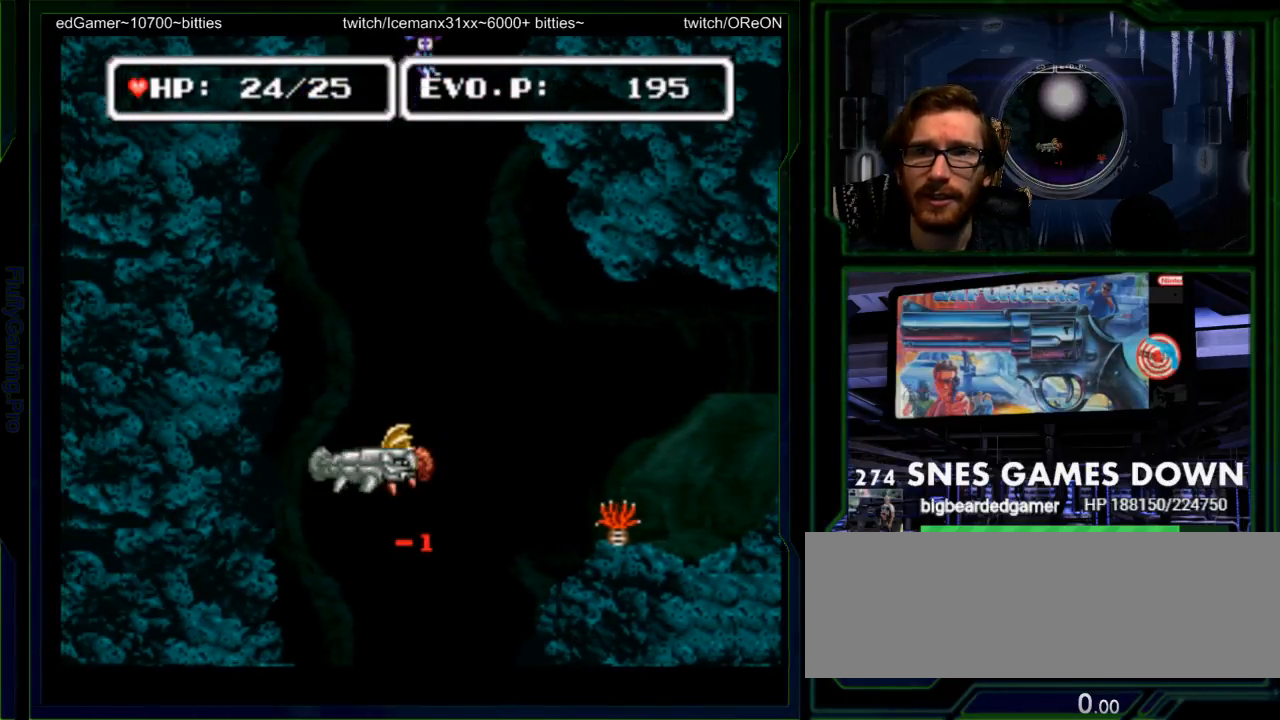
{"dt_ms": 500, "buttons": [], "events": [[67, "Y", "down"], [133, "Y", "up"], [200, "Y", "down"], [250, "Y", "up"], [283, "Y", "down"], [350, "Y", "up"], [417, "Y", "down"], [483, "Y", "up"]]}
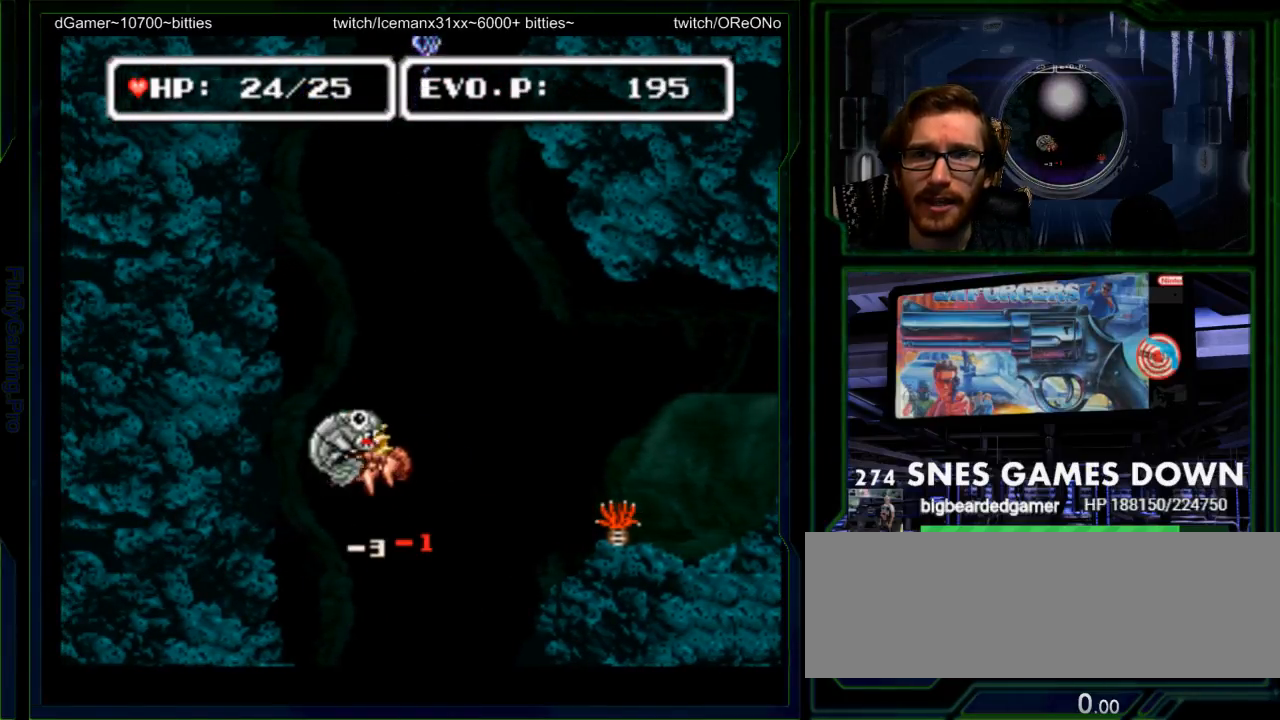
{"dt_ms": 500, "buttons": ["DPAD_RIGHT"], "events": [[333, "DPAD_RIGHT", "down"]]}